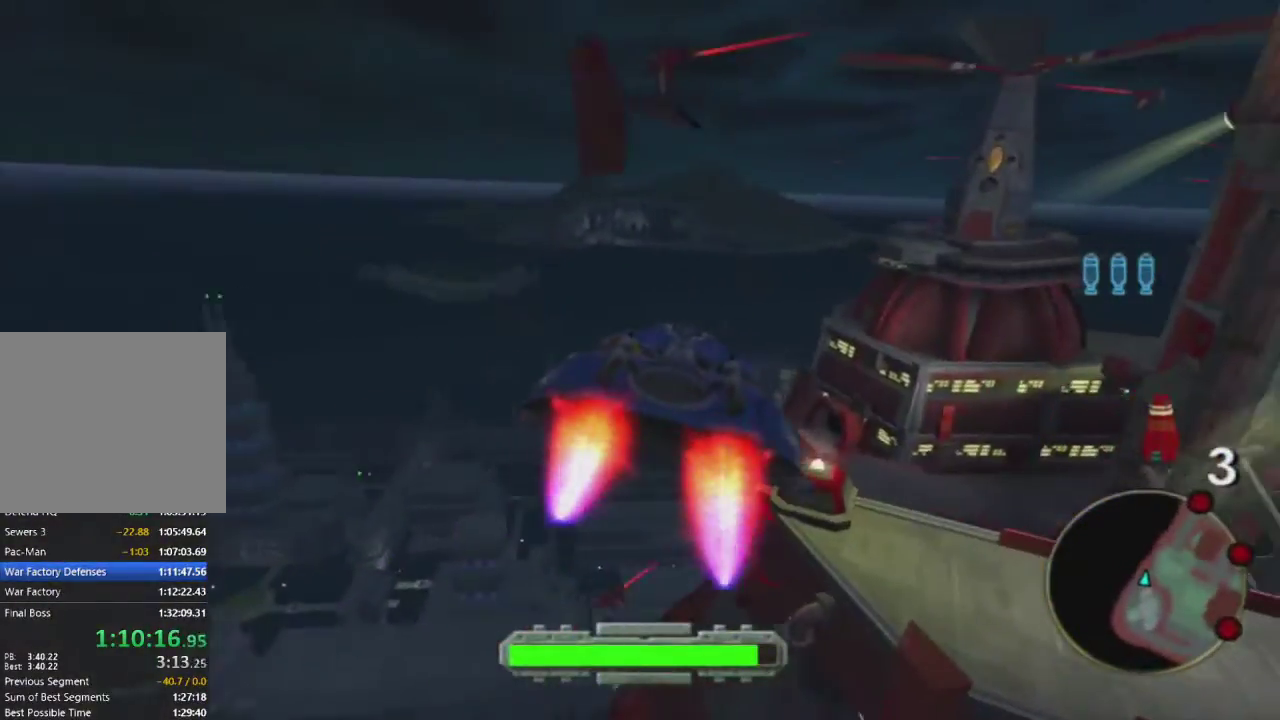
Gameplay with a controller (PlayStation layout); each line is a JSON object with the inputs held at the frame after it. "events" lists button and stick changes between this image and that frame as [ms after this image, input, new state], when the widget could be followed in between.
{"buttons": ["CROSS"], "left_stick": "center", "right_stick": "center", "events": [[233, "left_stick", "center"]]}
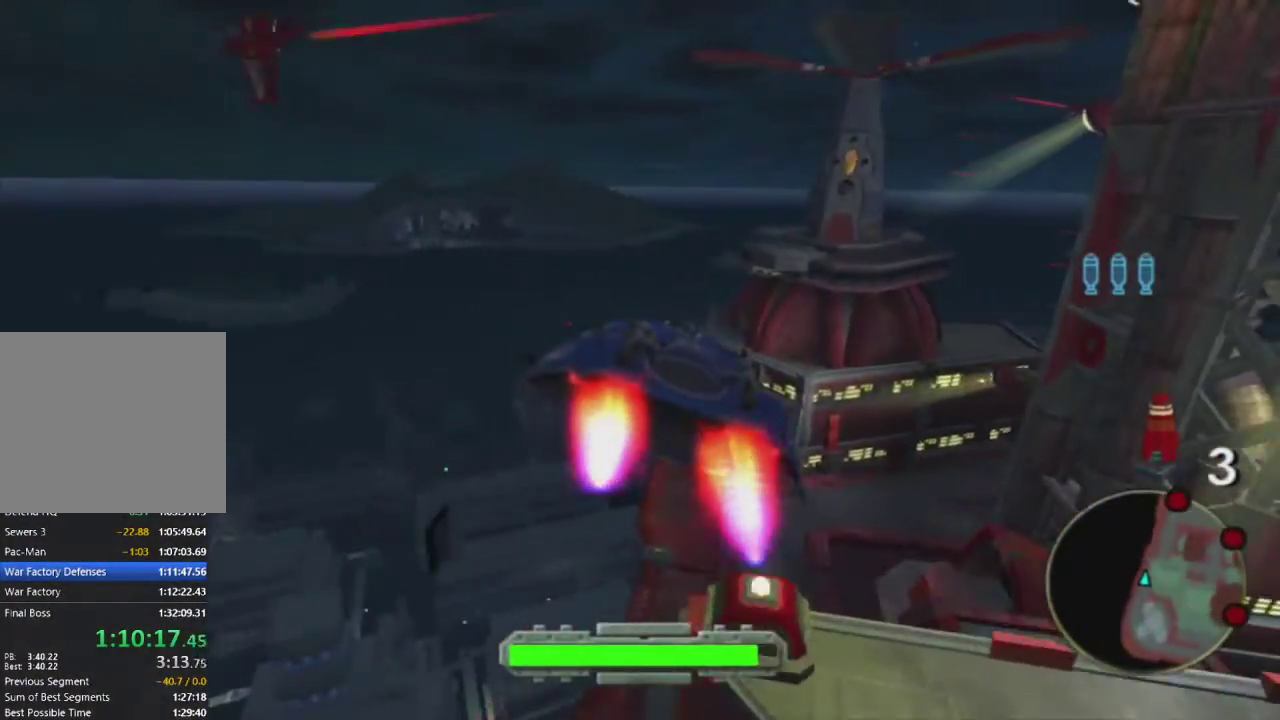
{"buttons": ["CROSS"], "left_stick": "center", "right_stick": "center", "events": []}
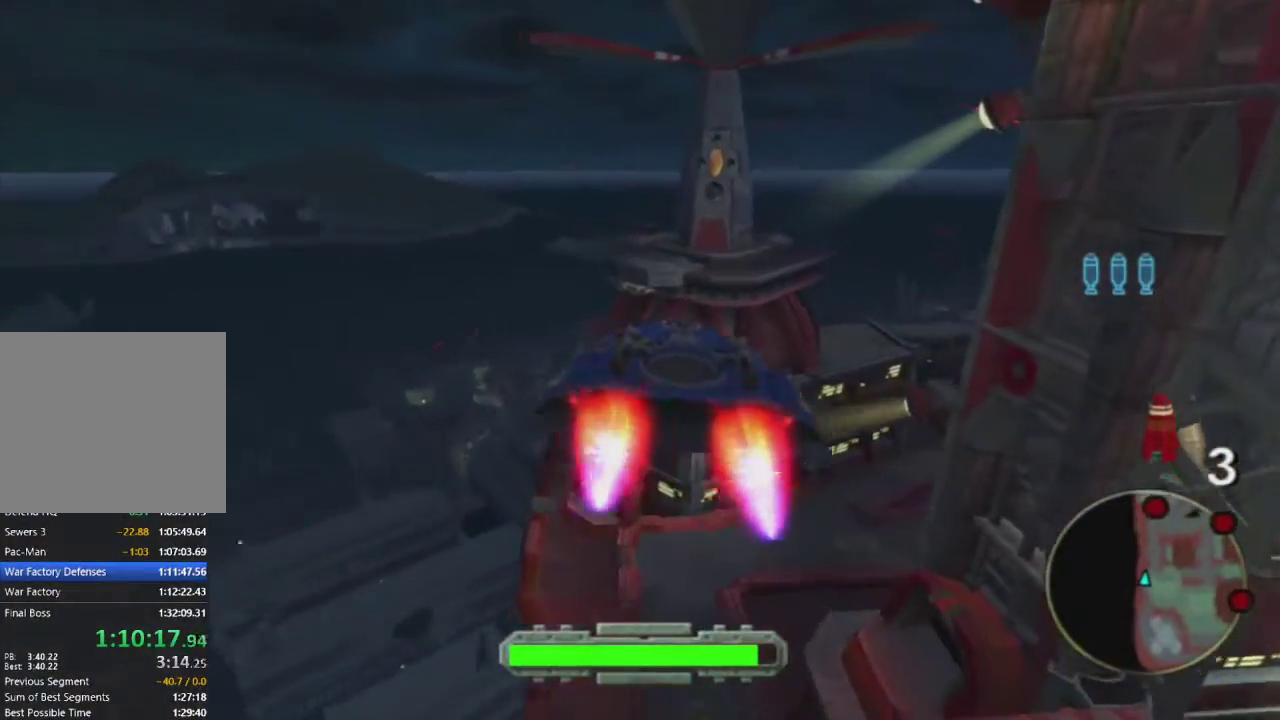
{"buttons": ["CROSS"], "left_stick": "center", "right_stick": "center", "events": [[17, "left_stick", "right"], [100, "left_stick", "center"], [400, "left_stick", "left"], [450, "left_stick", "center"]]}
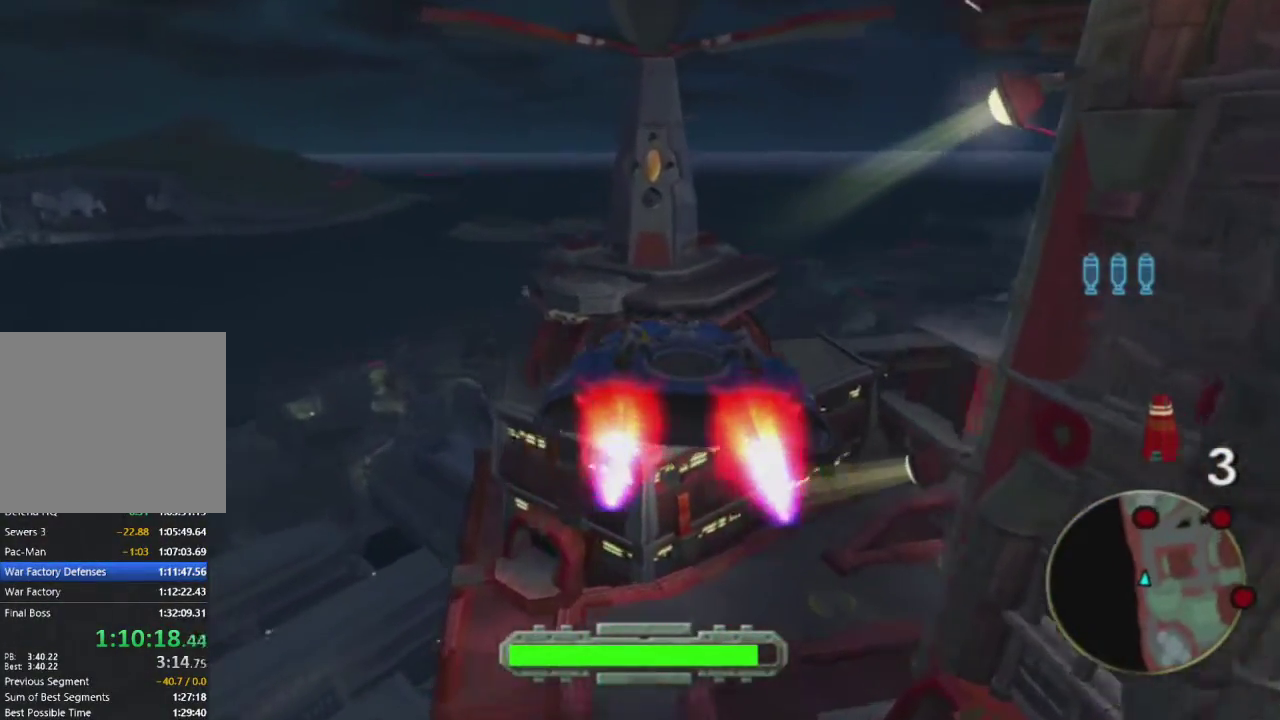
{"buttons": ["CROSS", "L1"], "left_stick": "center", "right_stick": "center", "events": [[283, "left_stick", "left"], [300, "L1", "down"], [383, "left_stick", "center"]]}
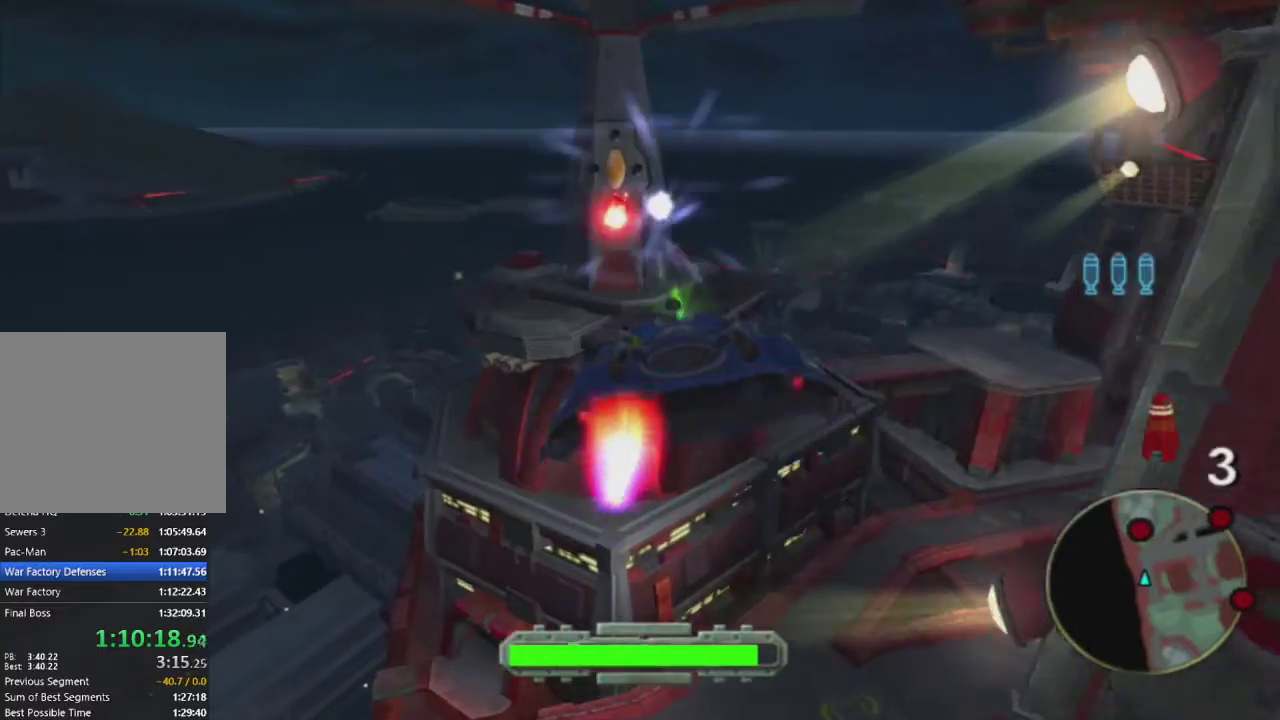
{"buttons": ["CROSS"], "left_stick": "center", "right_stick": "center", "events": [[83, "L1", "up"], [217, "left_stick", "right"], [467, "left_stick", "center"]]}
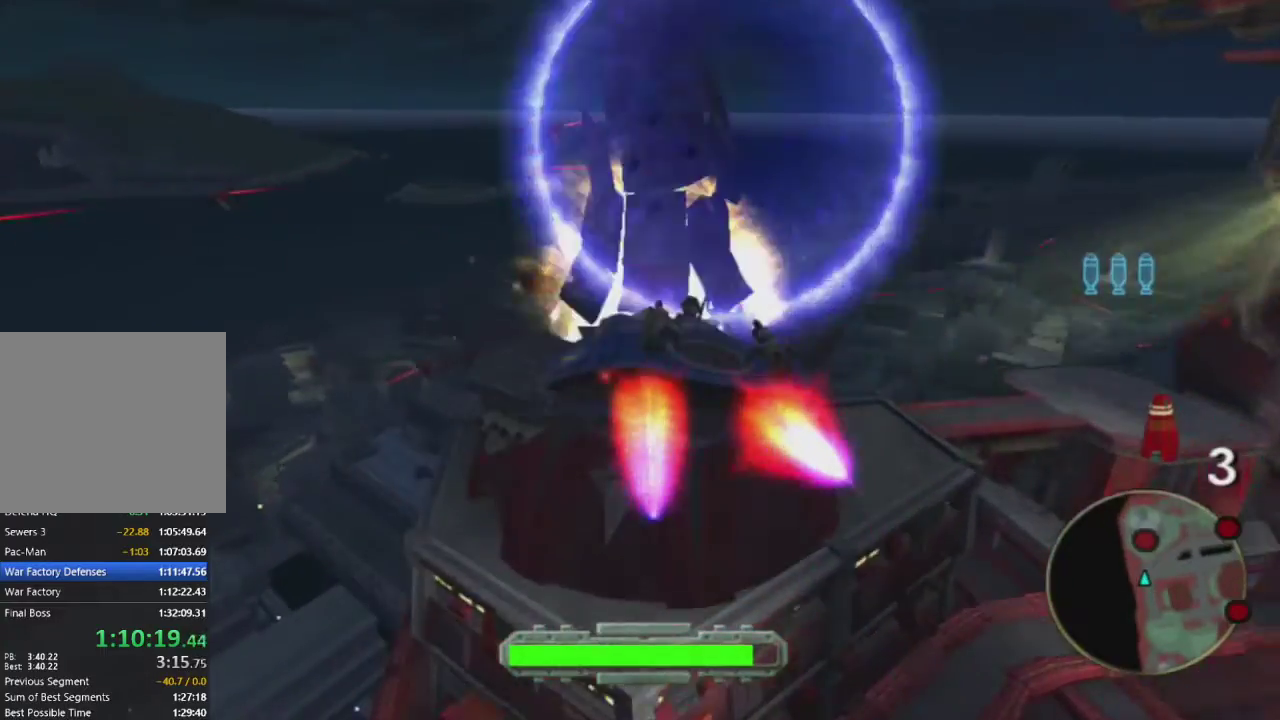
{"buttons": ["CROSS"], "left_stick": "center", "right_stick": "center", "events": [[250, "left_stick", "right"], [433, "left_stick", "center"]]}
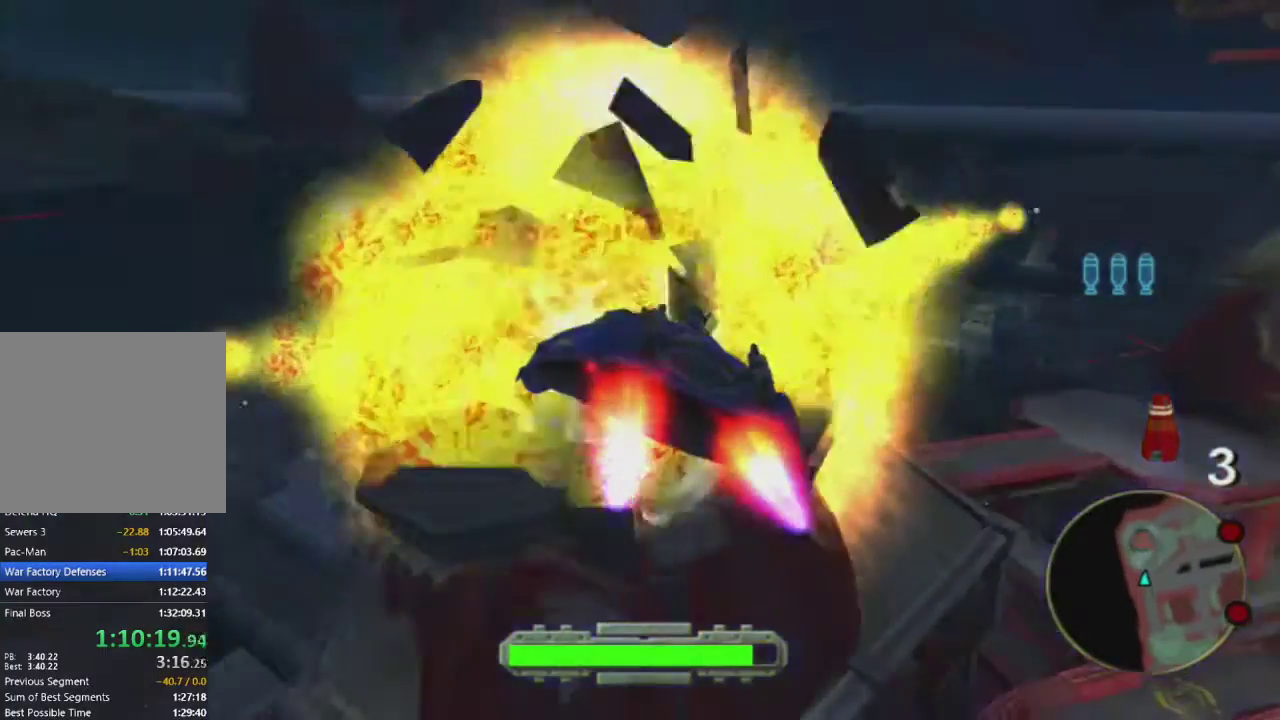
{"buttons": ["CROSS"], "left_stick": "center", "right_stick": "center", "events": []}
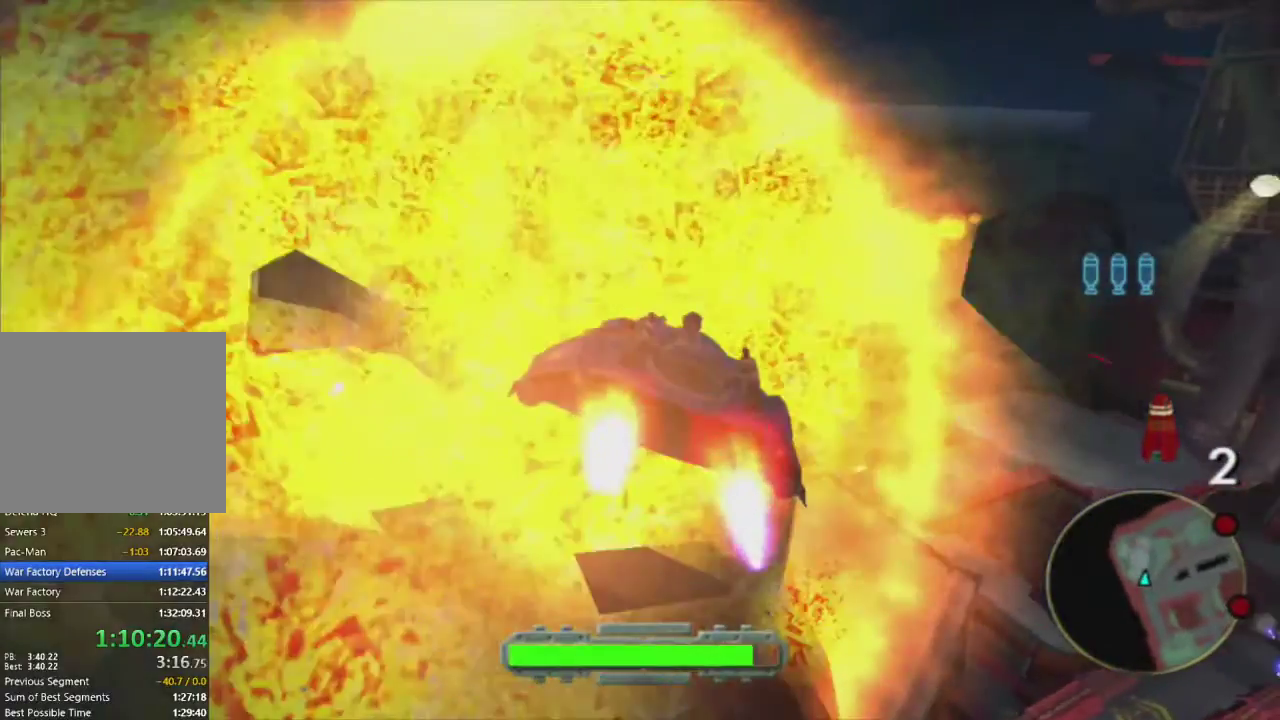
{"buttons": ["CROSS"], "left_stick": "right", "right_stick": "center", "events": [[300, "left_stick", "right"]]}
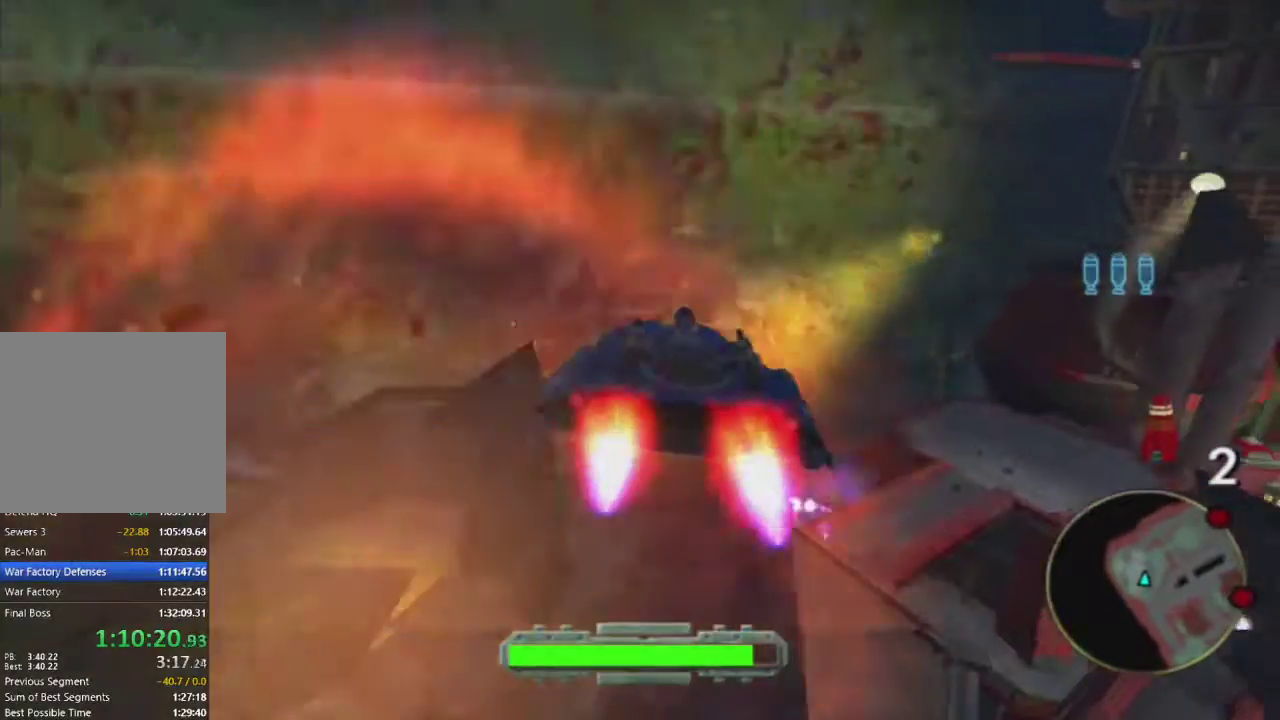
{"buttons": ["CROSS"], "left_stick": "center", "right_stick": "center", "events": [[33, "left_stick", "center"]]}
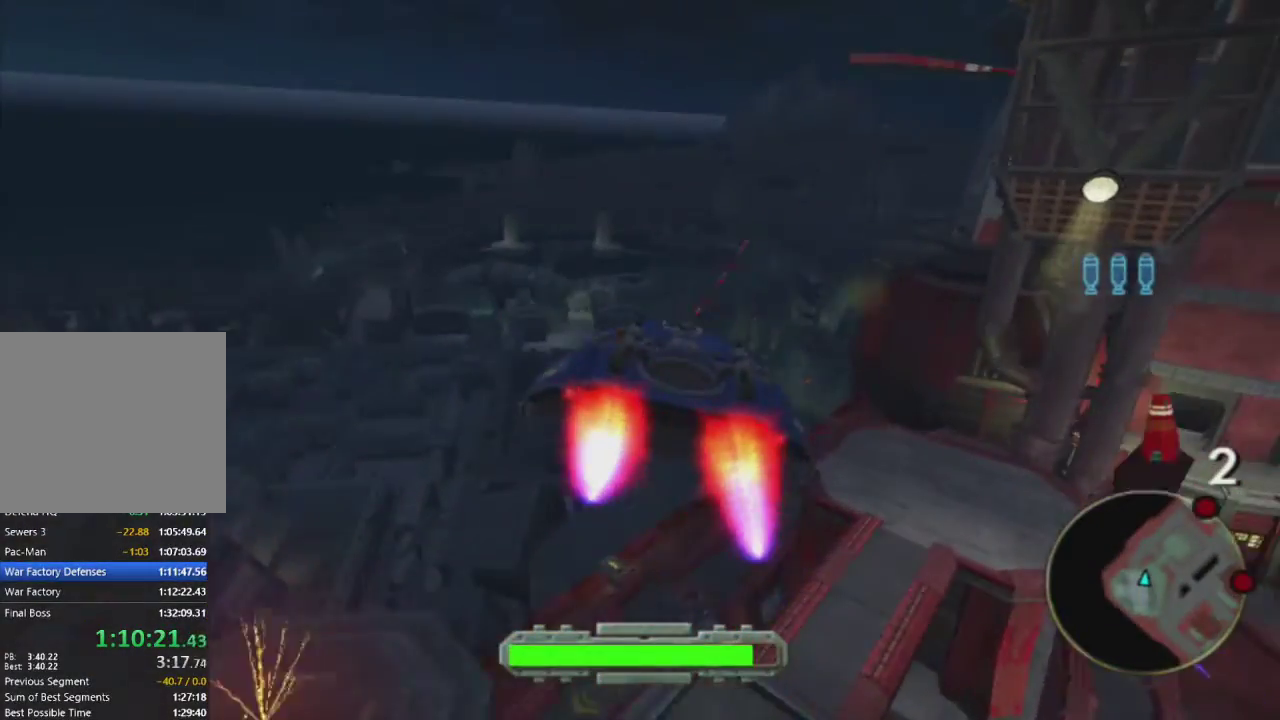
{"buttons": ["CROSS"], "left_stick": "right", "right_stick": "center", "events": [[400, "left_stick", "right"]]}
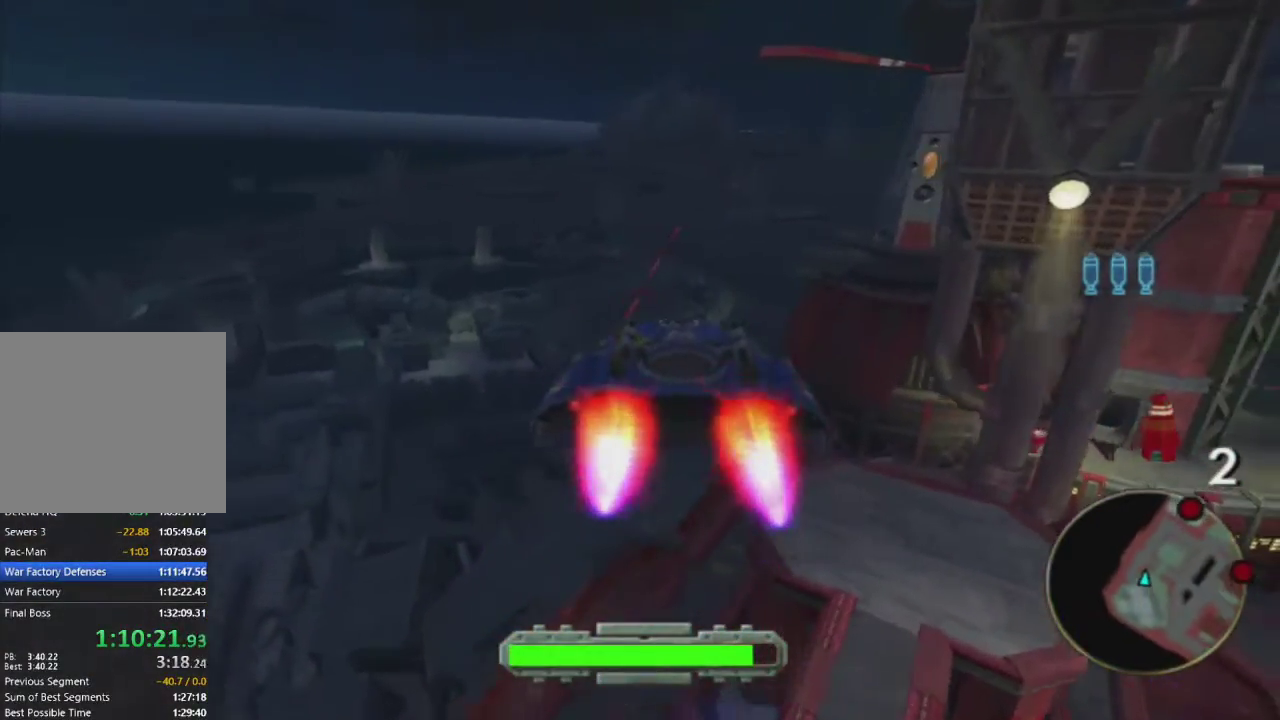
{"buttons": ["CROSS"], "left_stick": "center", "right_stick": "center", "events": [[133, "left_stick", "center"]]}
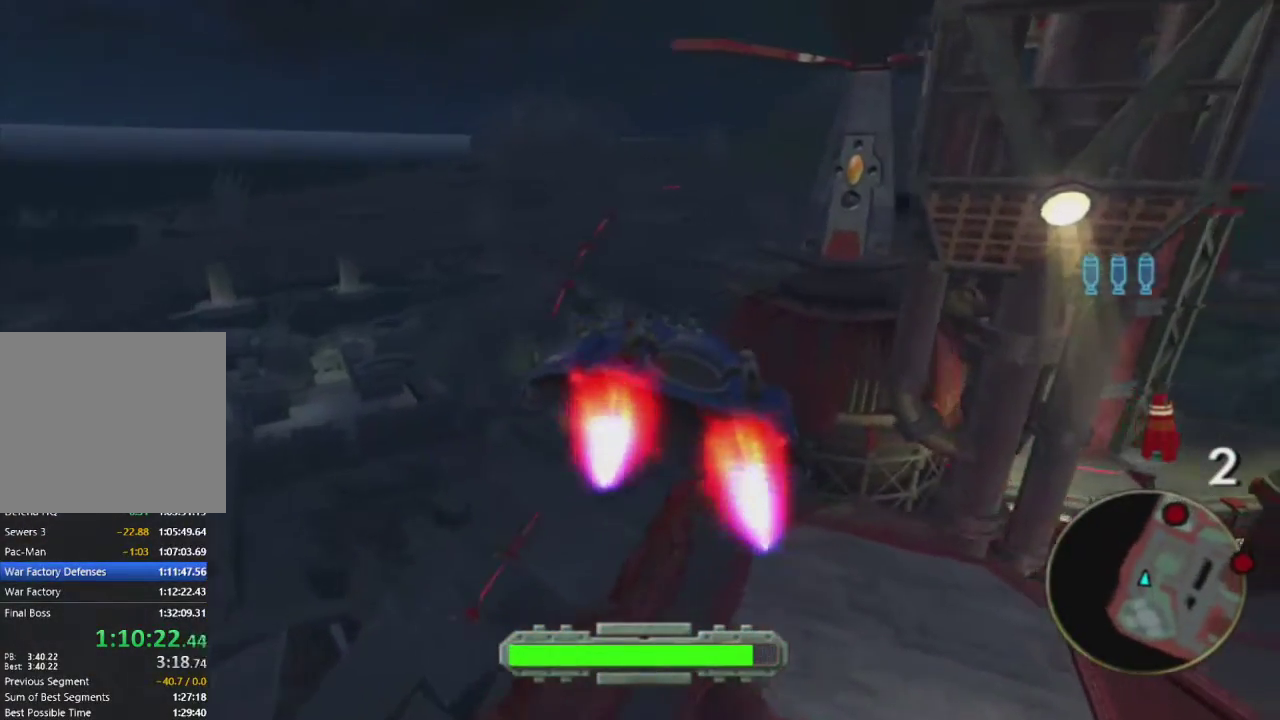
{"buttons": ["CROSS"], "left_stick": "center", "right_stick": "center", "events": [[300, "left_stick", "right"], [417, "left_stick", "center"]]}
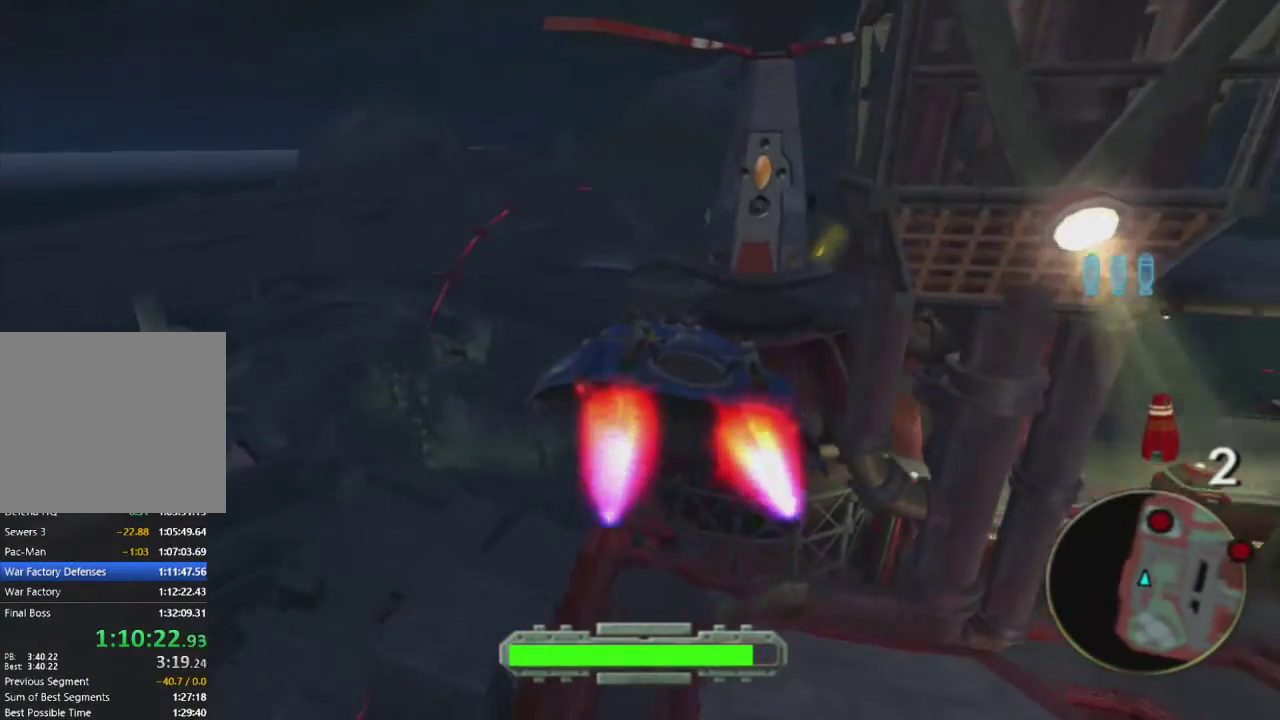
{"buttons": ["CROSS"], "left_stick": "center", "right_stick": "center", "events": []}
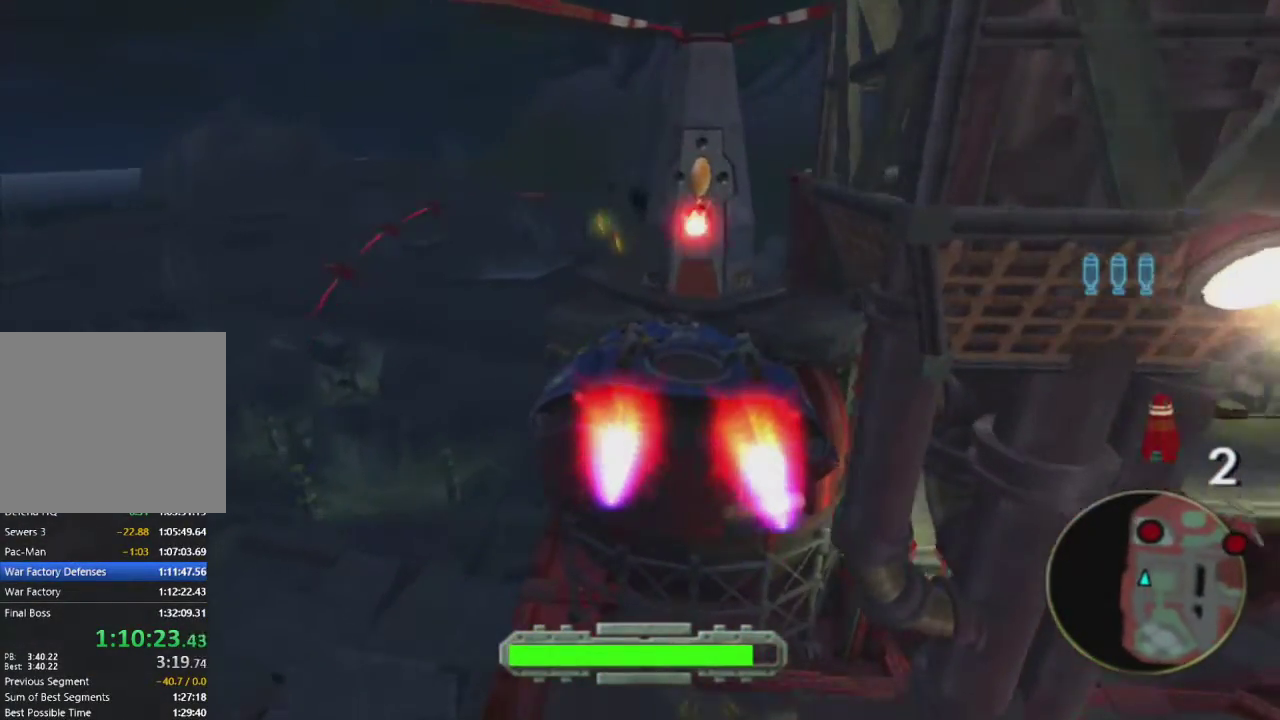
{"buttons": ["CROSS"], "left_stick": "center", "right_stick": "center", "events": [[117, "L1", "down"], [333, "L1", "up"]]}
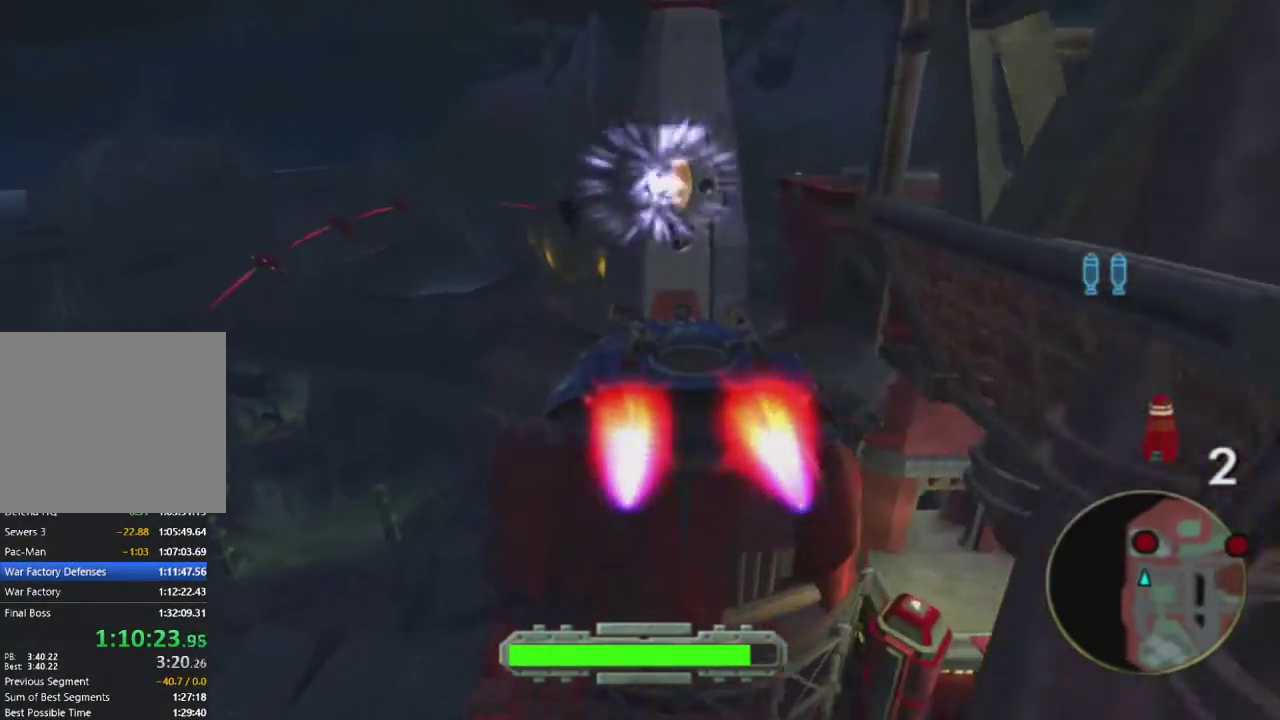
{"buttons": ["CROSS"], "left_stick": "down-right", "right_stick": "center", "events": [[83, "left_stick", "down-right"]]}
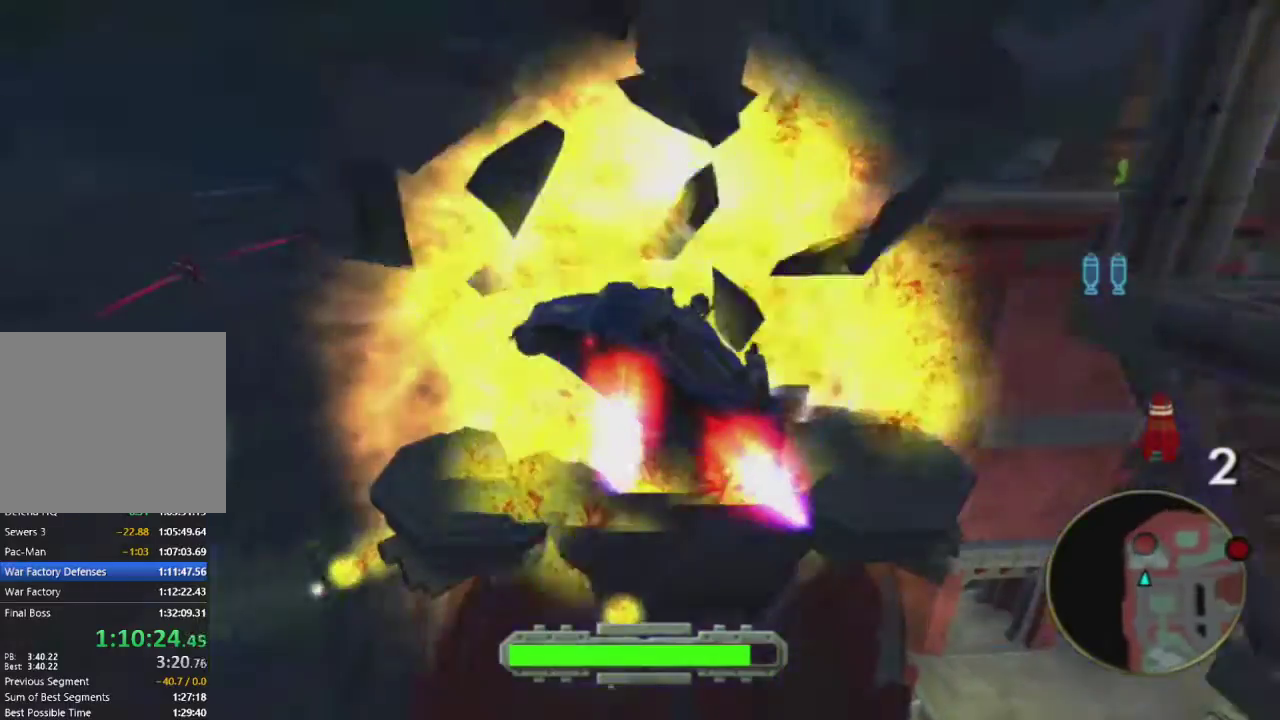
{"buttons": ["CROSS"], "left_stick": "down-right", "right_stick": "center", "events": [[183, "left_stick", "center"], [417, "left_stick", "down-right"]]}
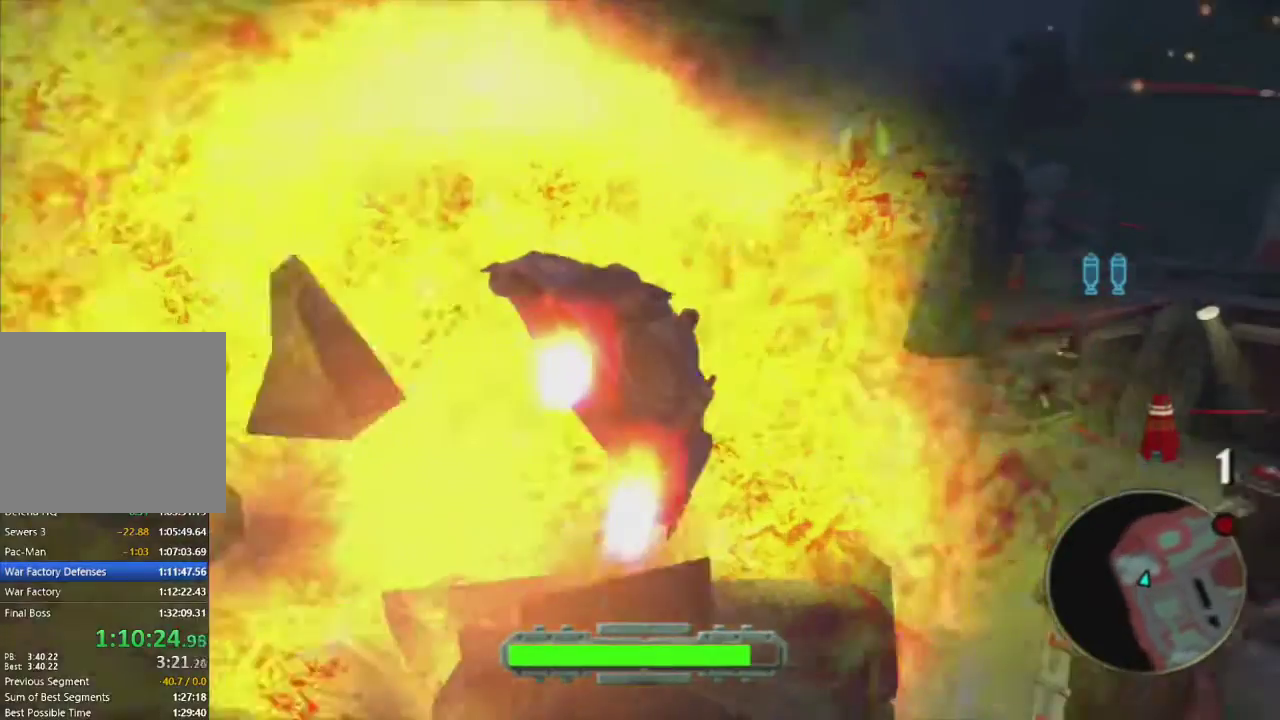
{"buttons": ["CROSS"], "left_stick": "center", "right_stick": "center", "events": [[67, "left_stick", "center"]]}
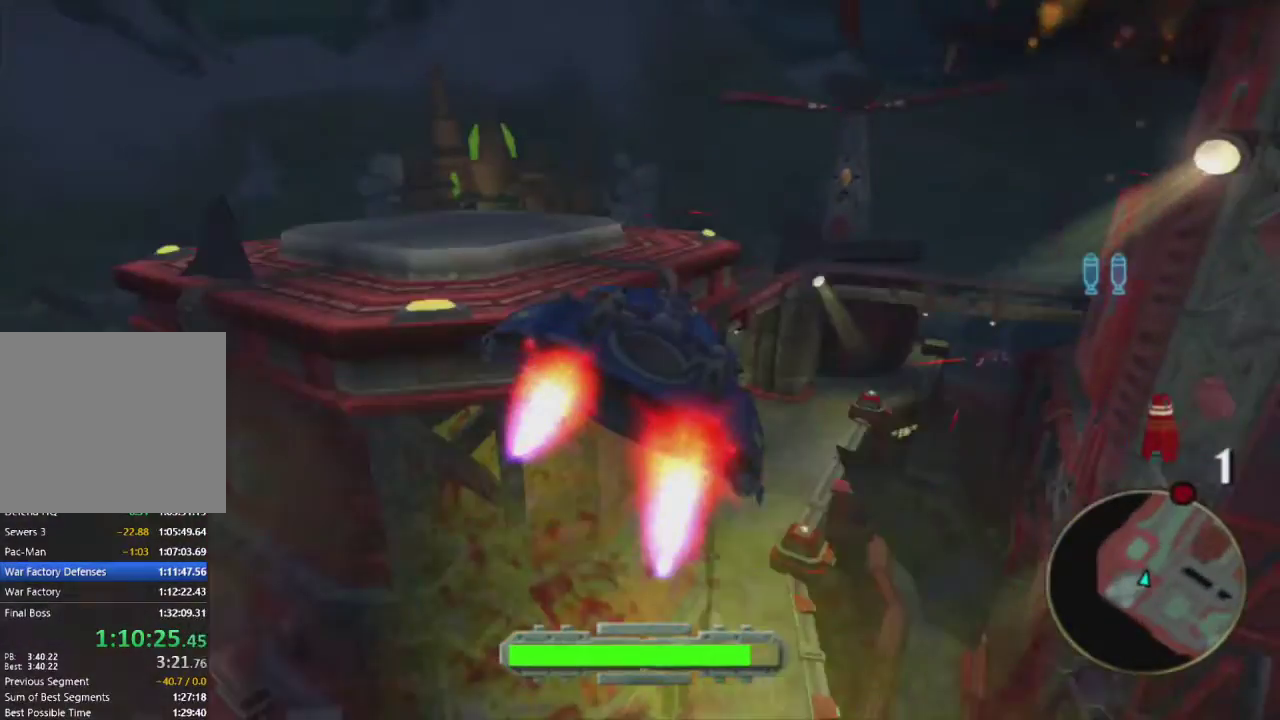
{"buttons": ["CROSS"], "left_stick": "center", "right_stick": "center", "events": []}
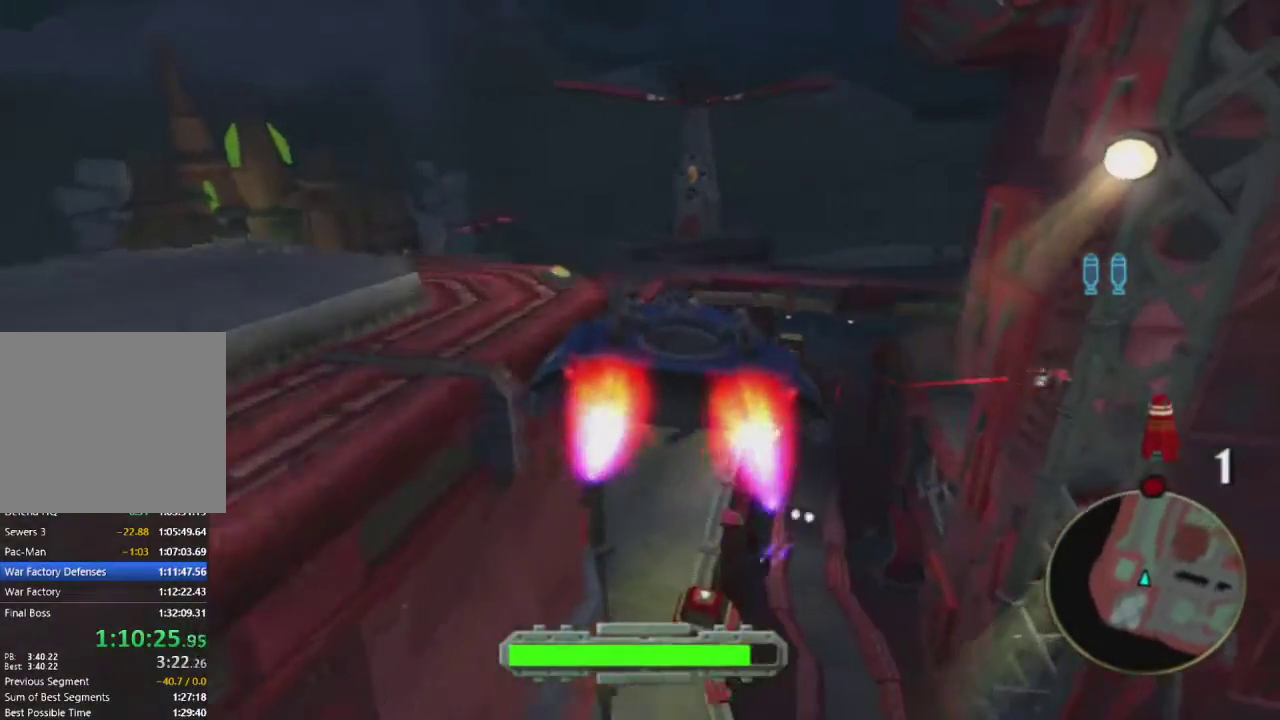
{"buttons": ["CROSS"], "left_stick": "left", "right_stick": "center", "events": [[450, "left_stick", "left"]]}
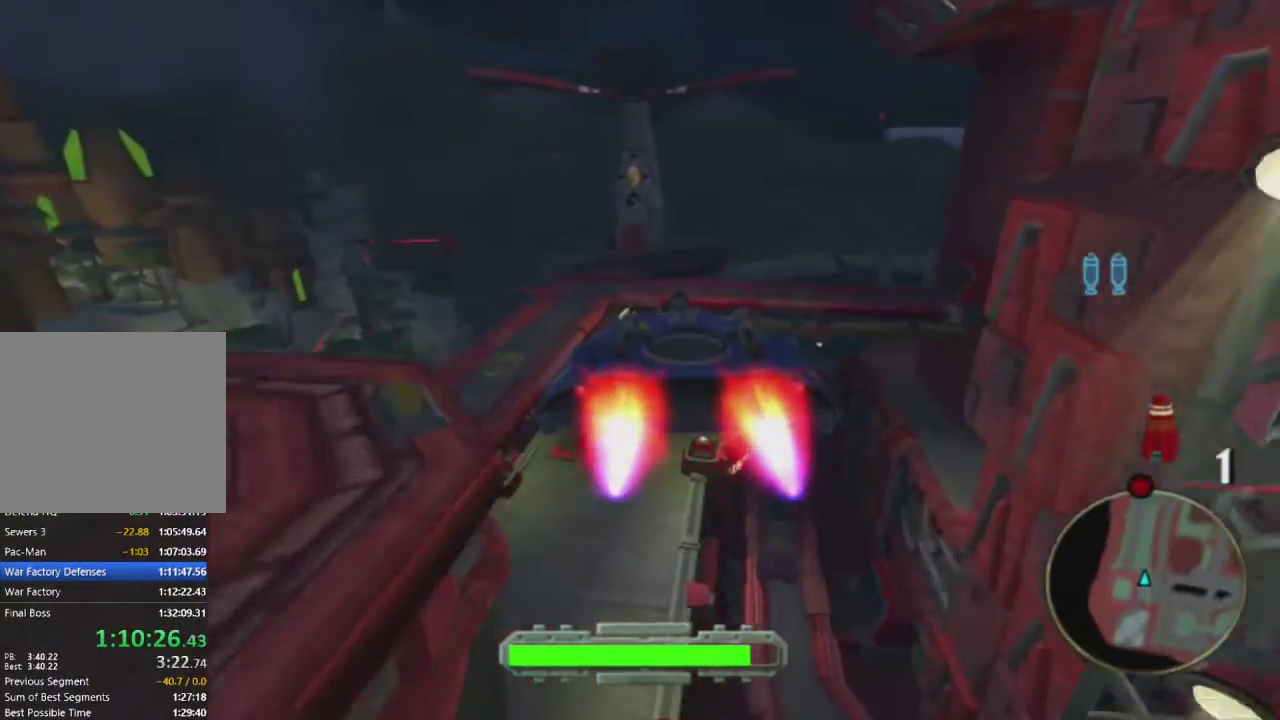
{"buttons": ["CROSS"], "left_stick": "center", "right_stick": "center", "events": [[17, "left_stick", "center"]]}
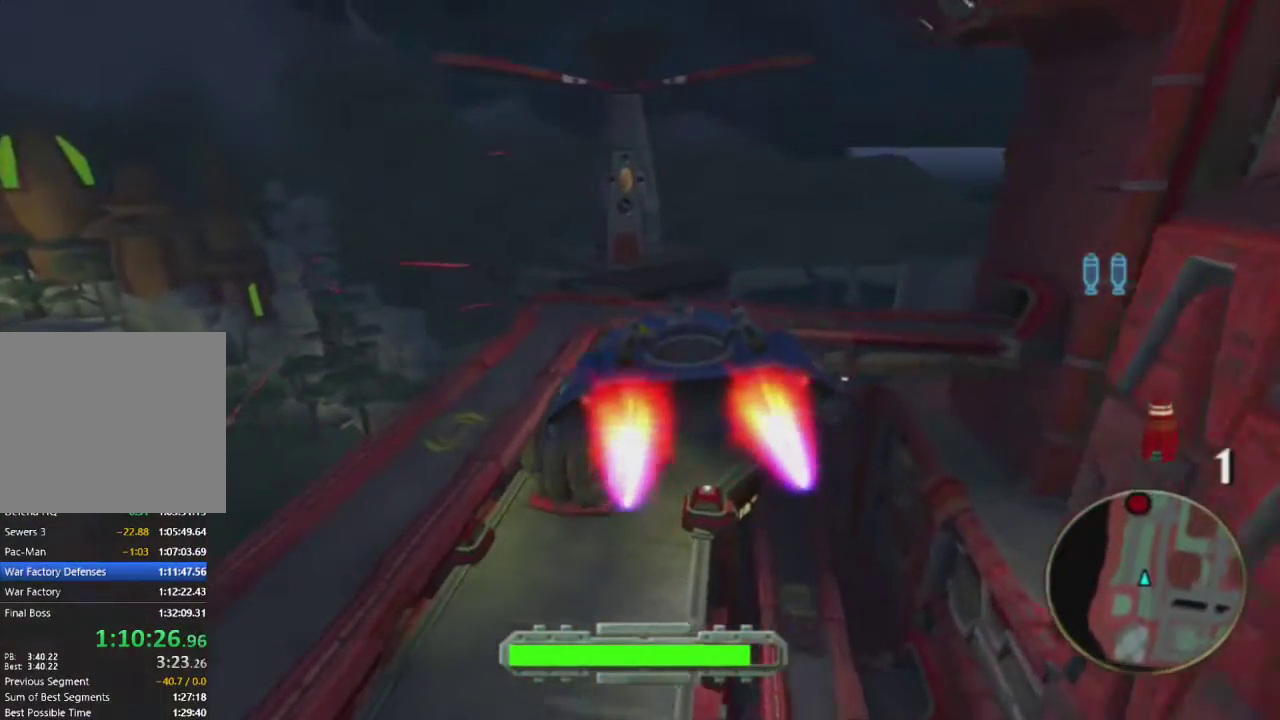
{"buttons": ["CROSS", "L1"], "left_stick": "center", "right_stick": "center", "events": [[117, "L1", "down"]]}
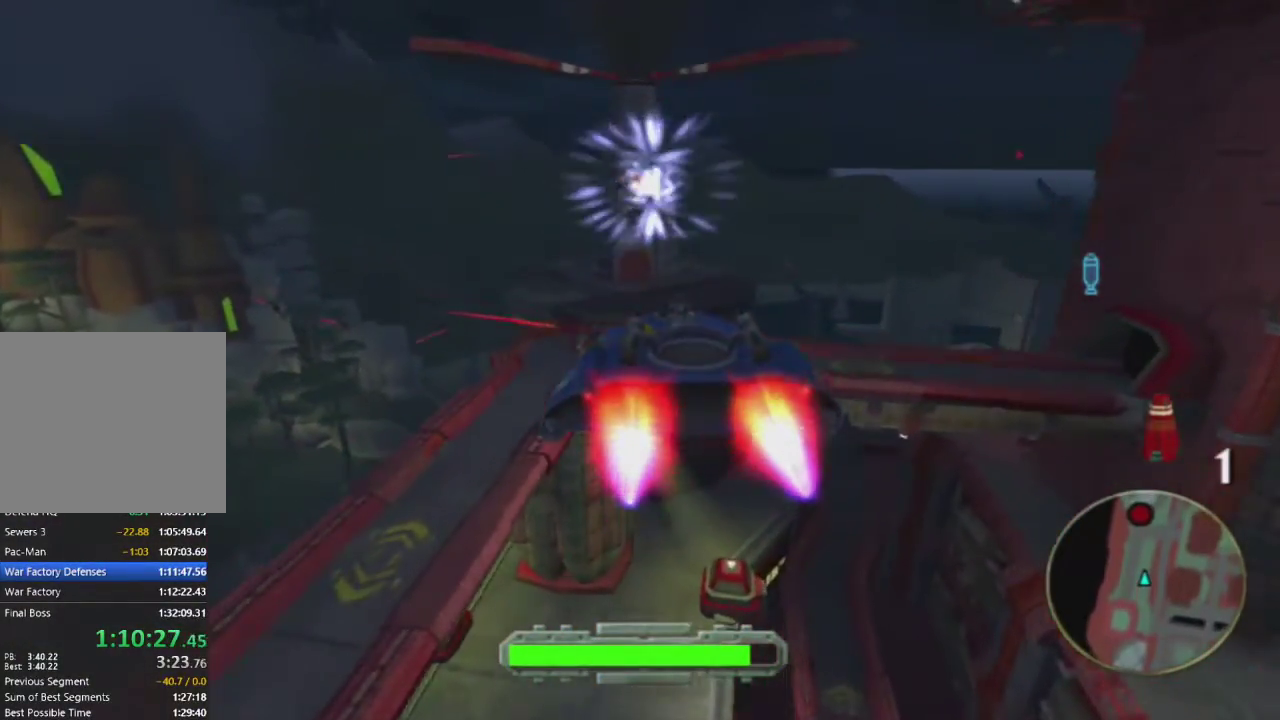
{"buttons": ["CROSS"], "left_stick": "center", "right_stick": "center", "events": [[33, "L1", "up"]]}
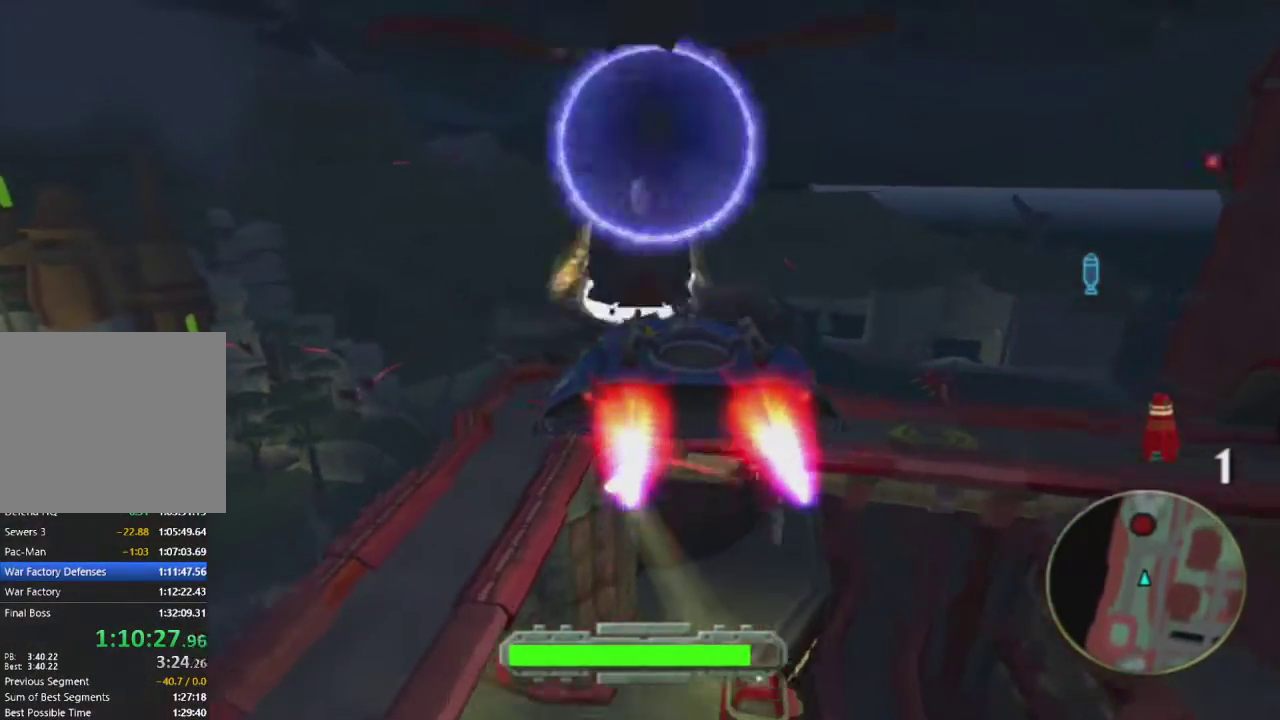
{"buttons": ["CROSS"], "left_stick": "right", "right_stick": "center", "events": [[117, "left_stick", "right"]]}
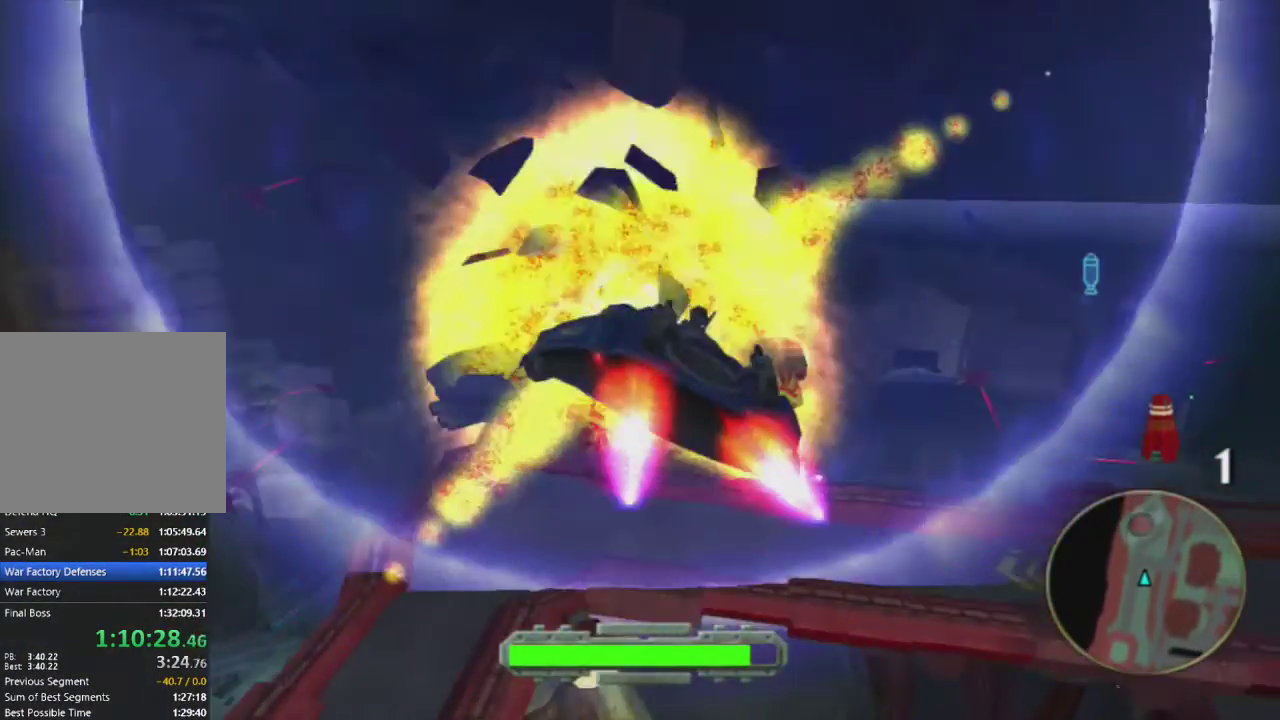
{"buttons": ["CROSS"], "left_stick": "center", "right_stick": "center", "events": [[83, "left_stick", "center"]]}
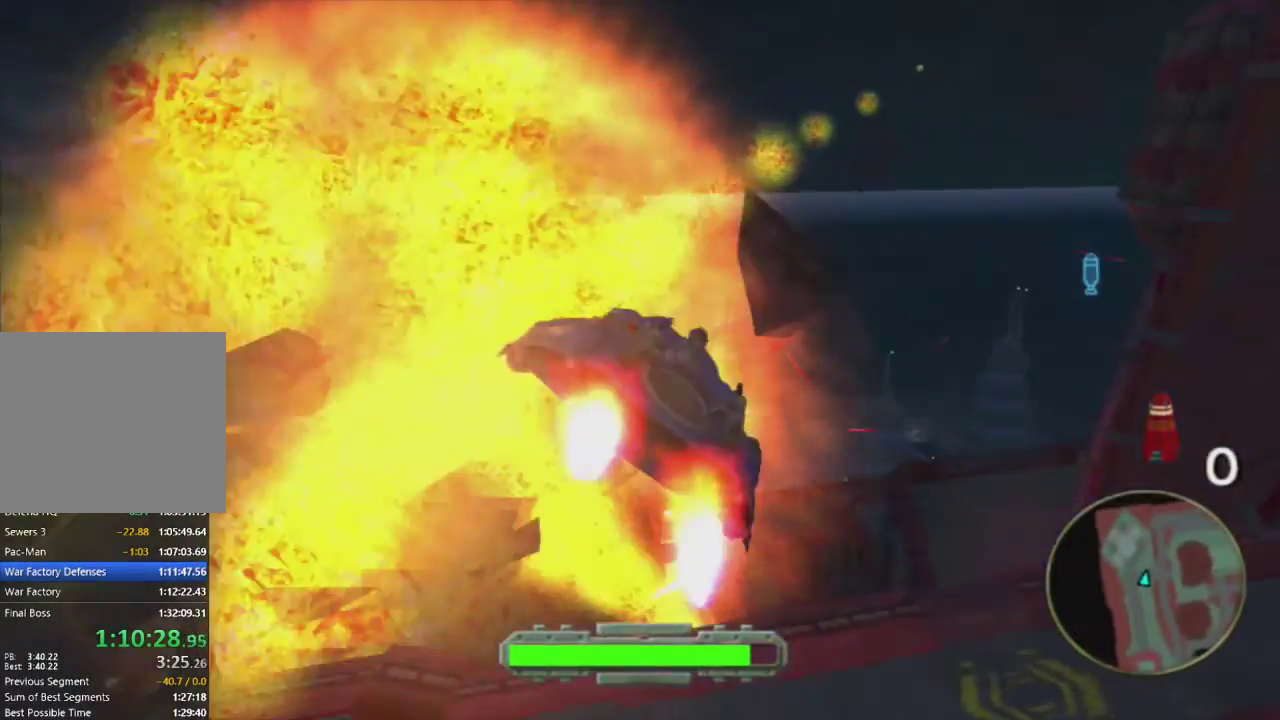
{"buttons": ["CROSS"], "left_stick": "center", "right_stick": "center", "events": [[167, "left_stick", "right"], [383, "left_stick", "center"]]}
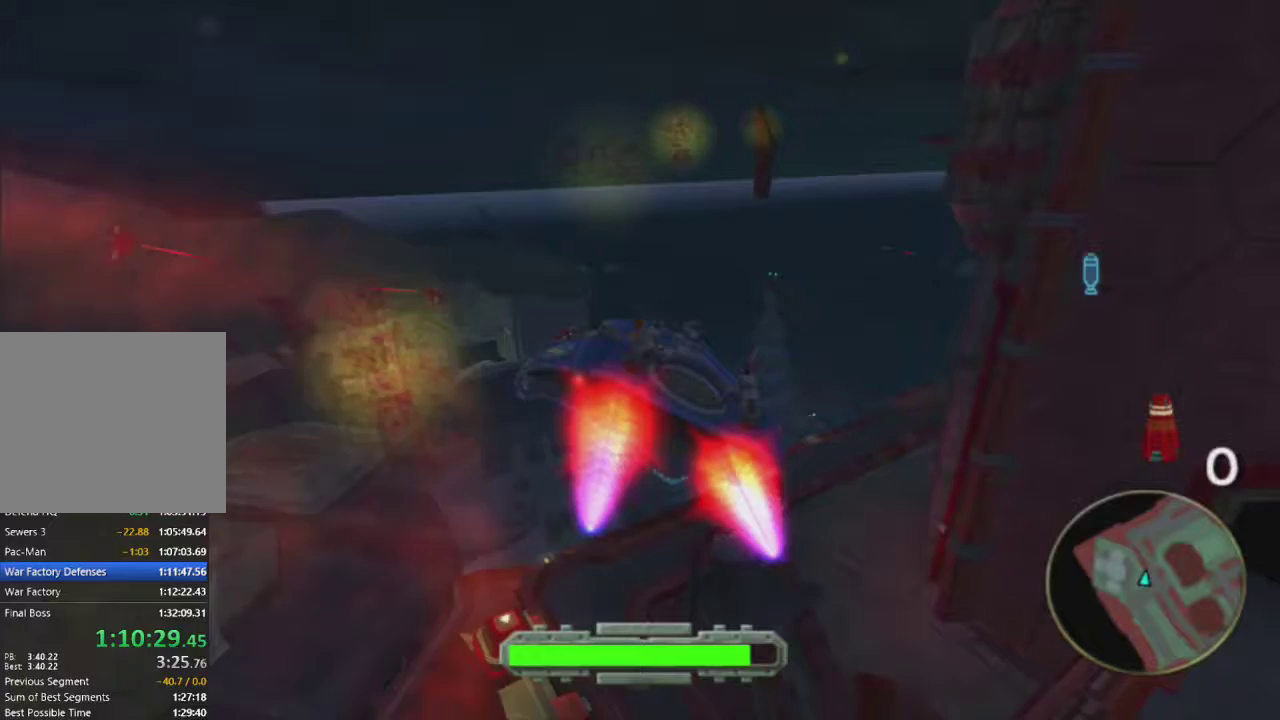
{"buttons": ["CROSS"], "left_stick": "center", "right_stick": "center", "events": []}
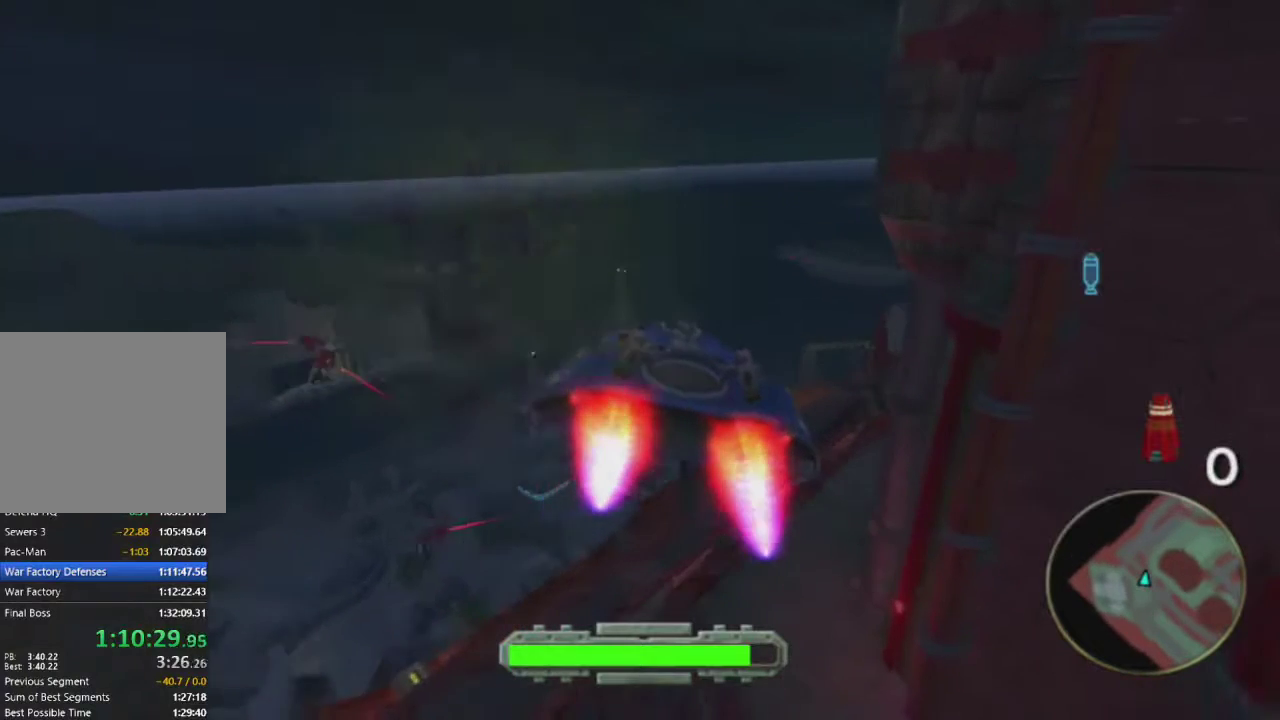
{"buttons": ["CROSS"], "left_stick": "center", "right_stick": "center", "events": [[150, "L1", "down"], [483, "L1", "up"]]}